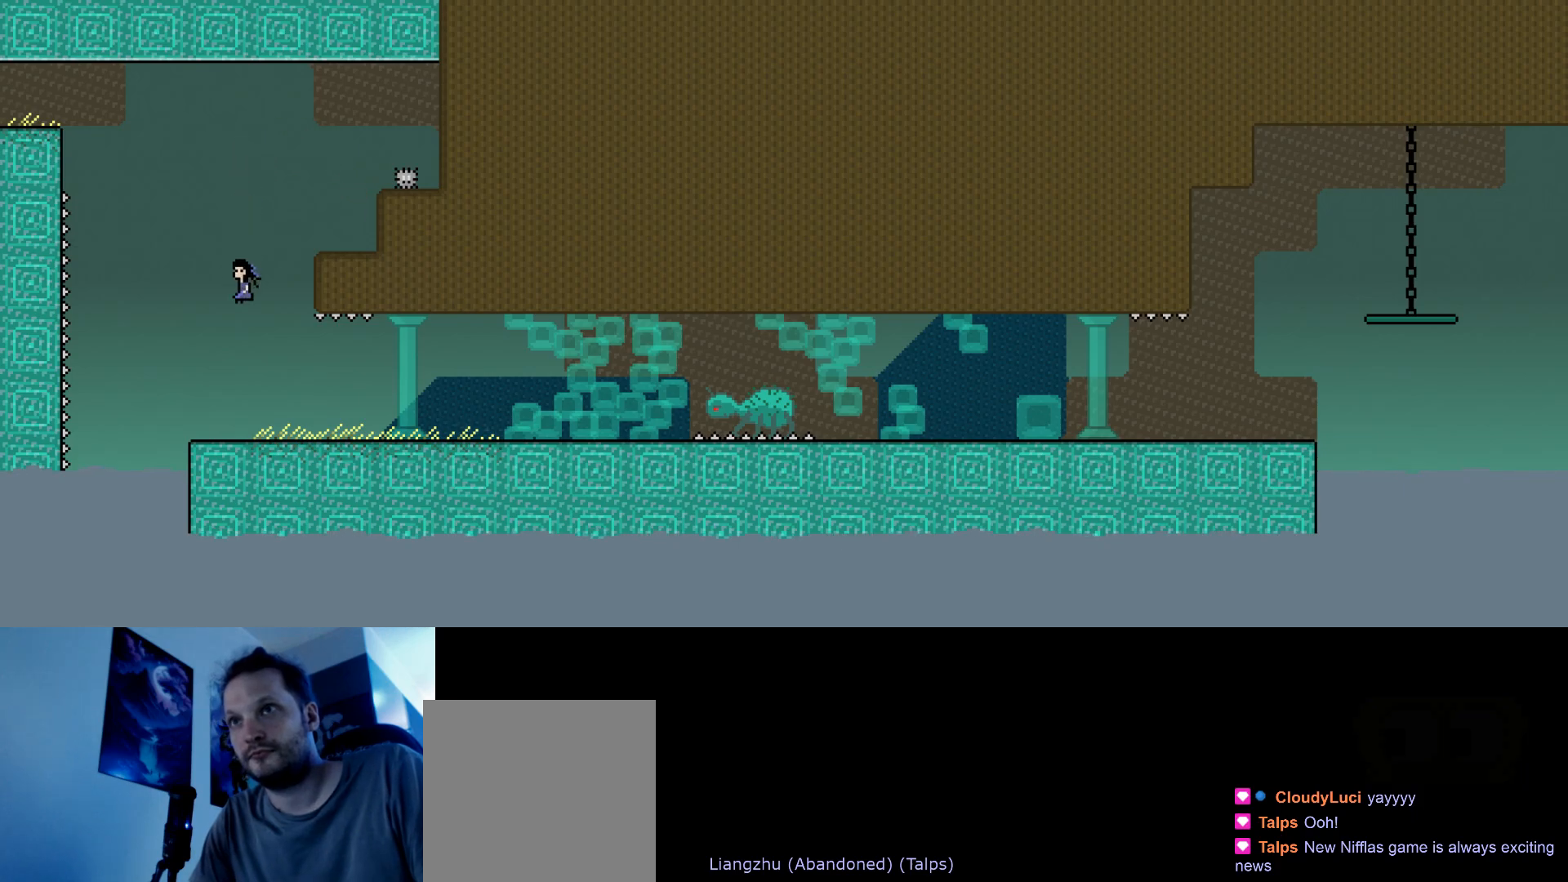
Gameplay with keyboard; each line is a JSON object with the keys held at the frame after it. "events" lists presses ("down") and releases ("up") of "down", "hammer", "horn", "left", "right", "s", "stop" and "up" between this image and that frame as [ms after this image, input, new state], when the widget could be followed in between. No other keys are recorded. Mouse input is not recorded. Key names are as the overlay labels them; some are game actions (e.g. jump) rather than physical keys.
{"keys": ["s"], "events": [[167, "right", "down"], [383, "right", "up"], [450, "s", "down"]]}
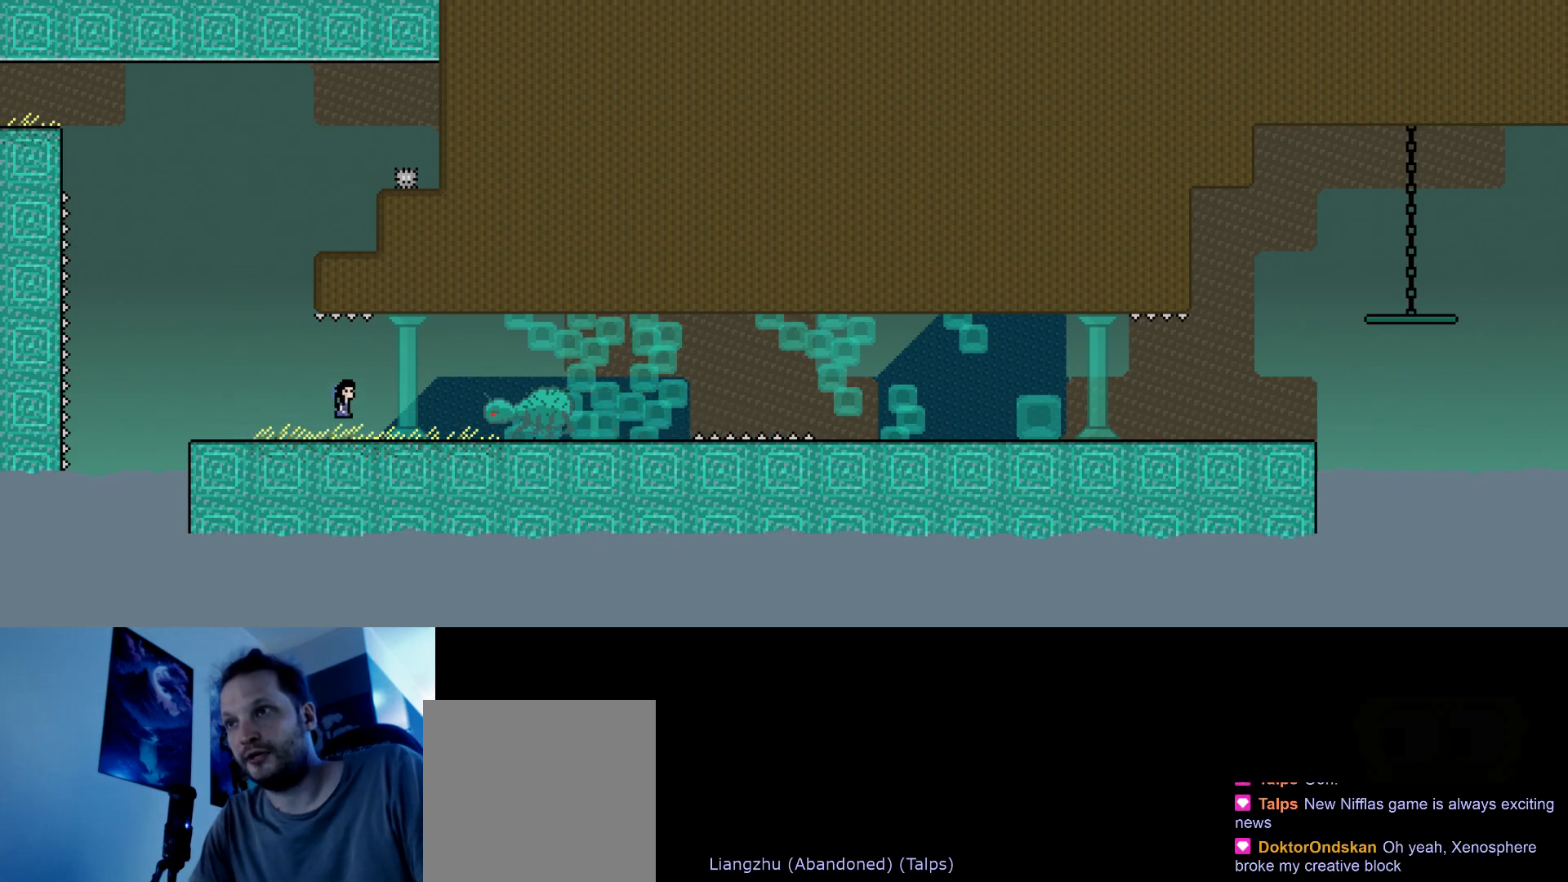
{"keys": [], "events": [[117, "left", "down"], [367, "s", "up"], [400, "left", "up"]]}
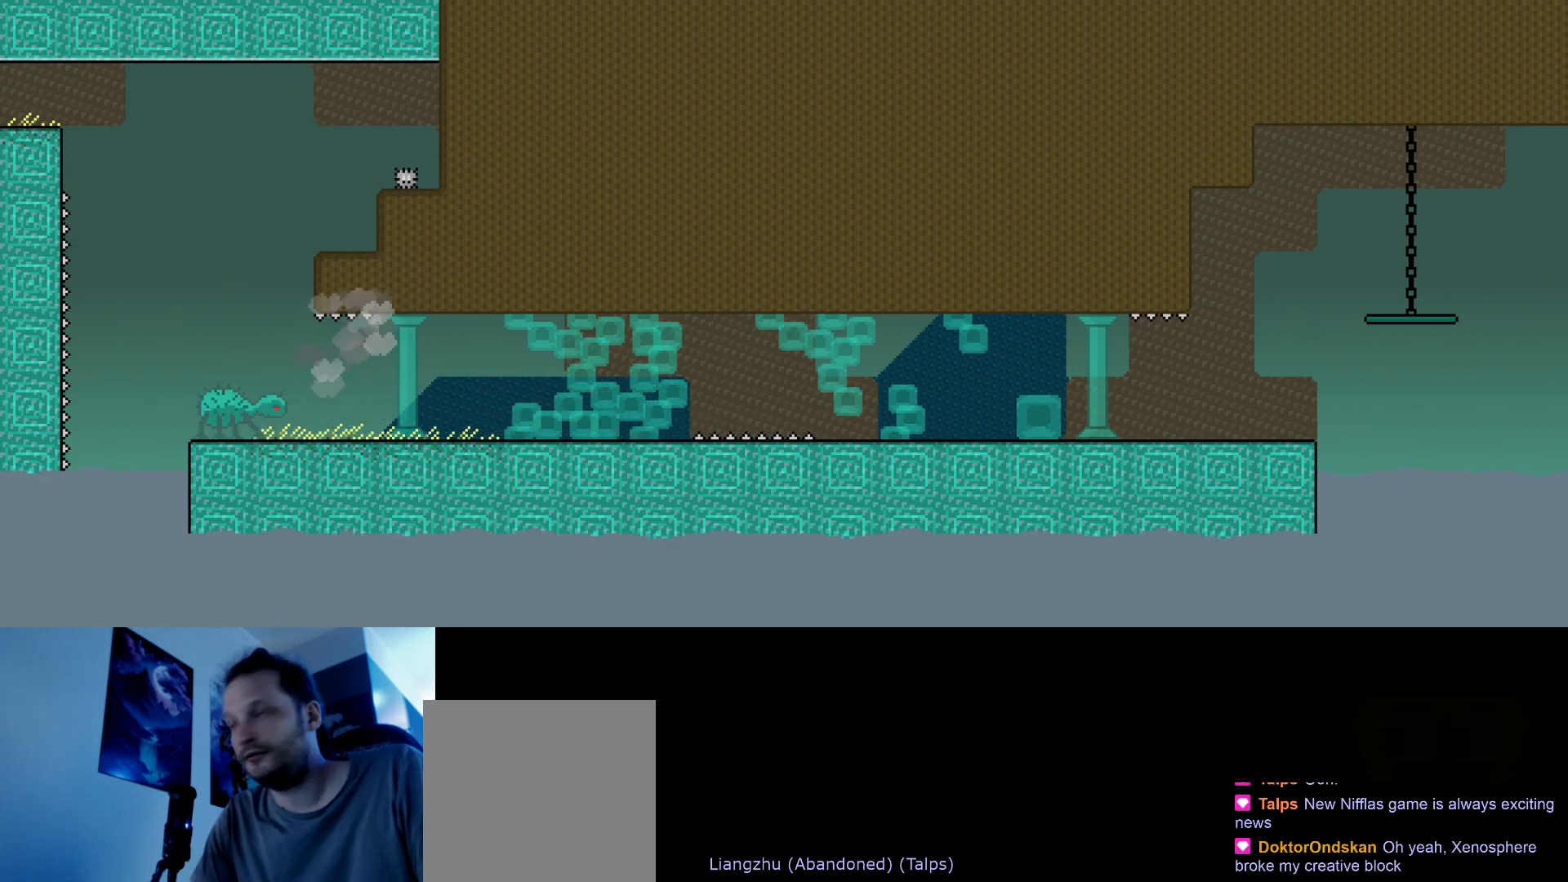
{"keys": [], "events": []}
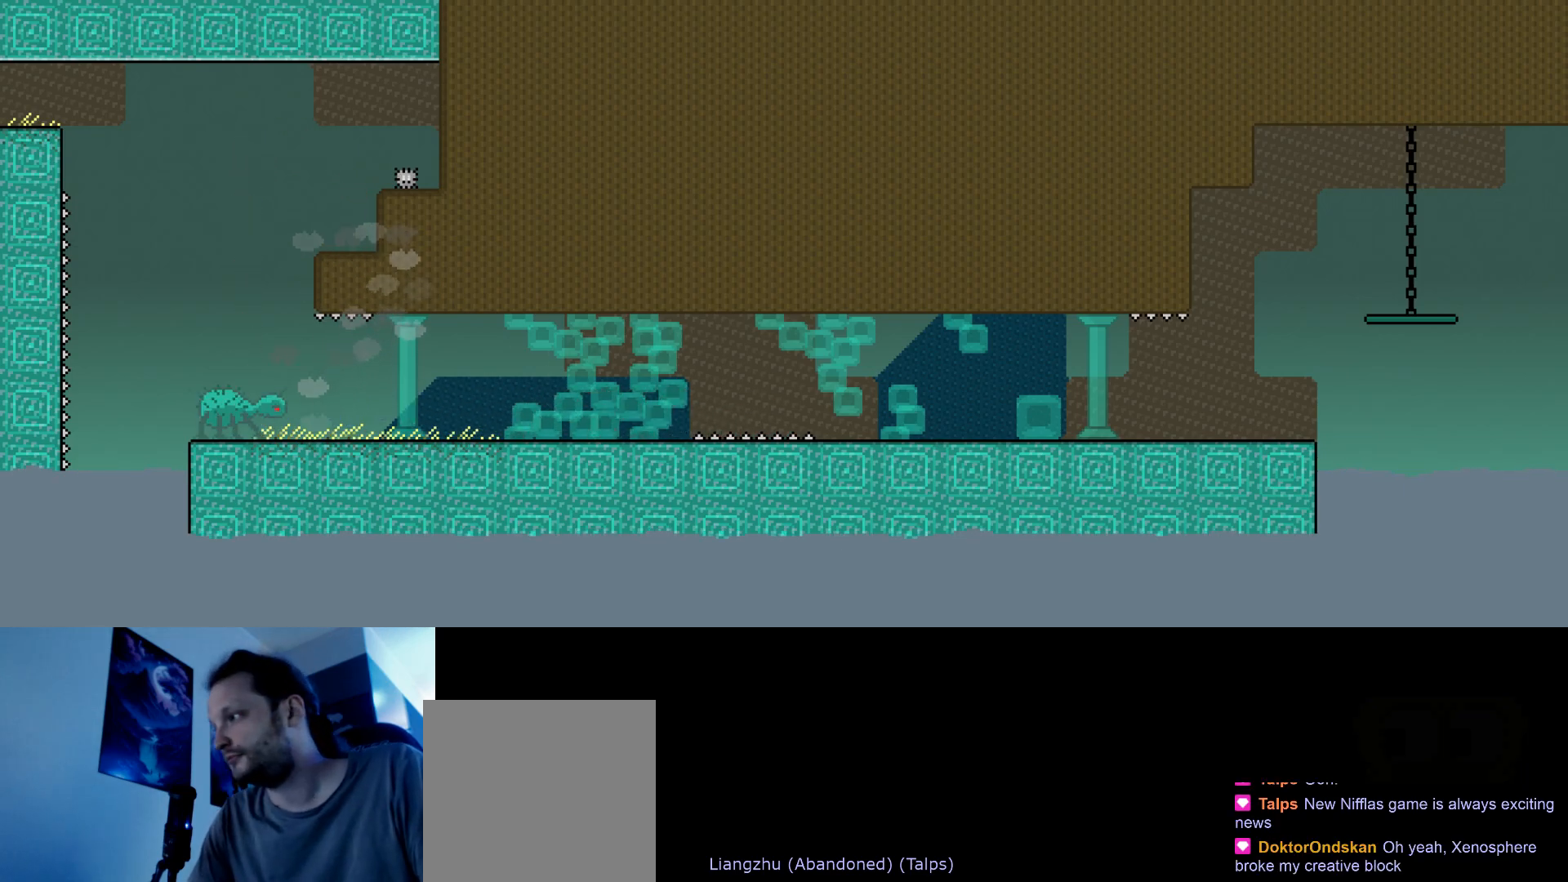
{"keys": [], "events": []}
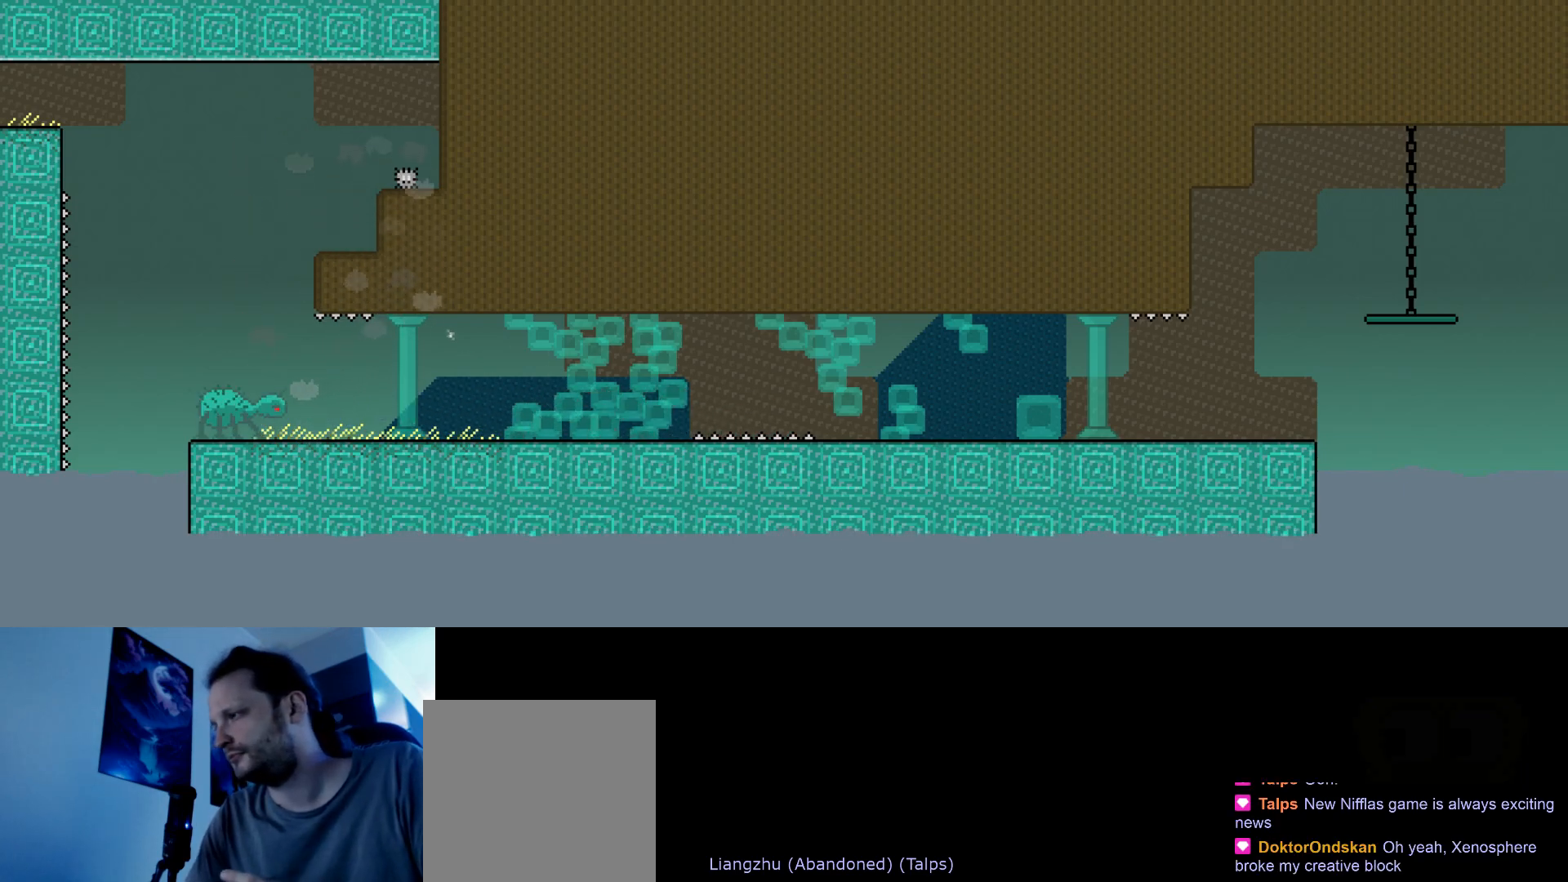
{"keys": [], "events": []}
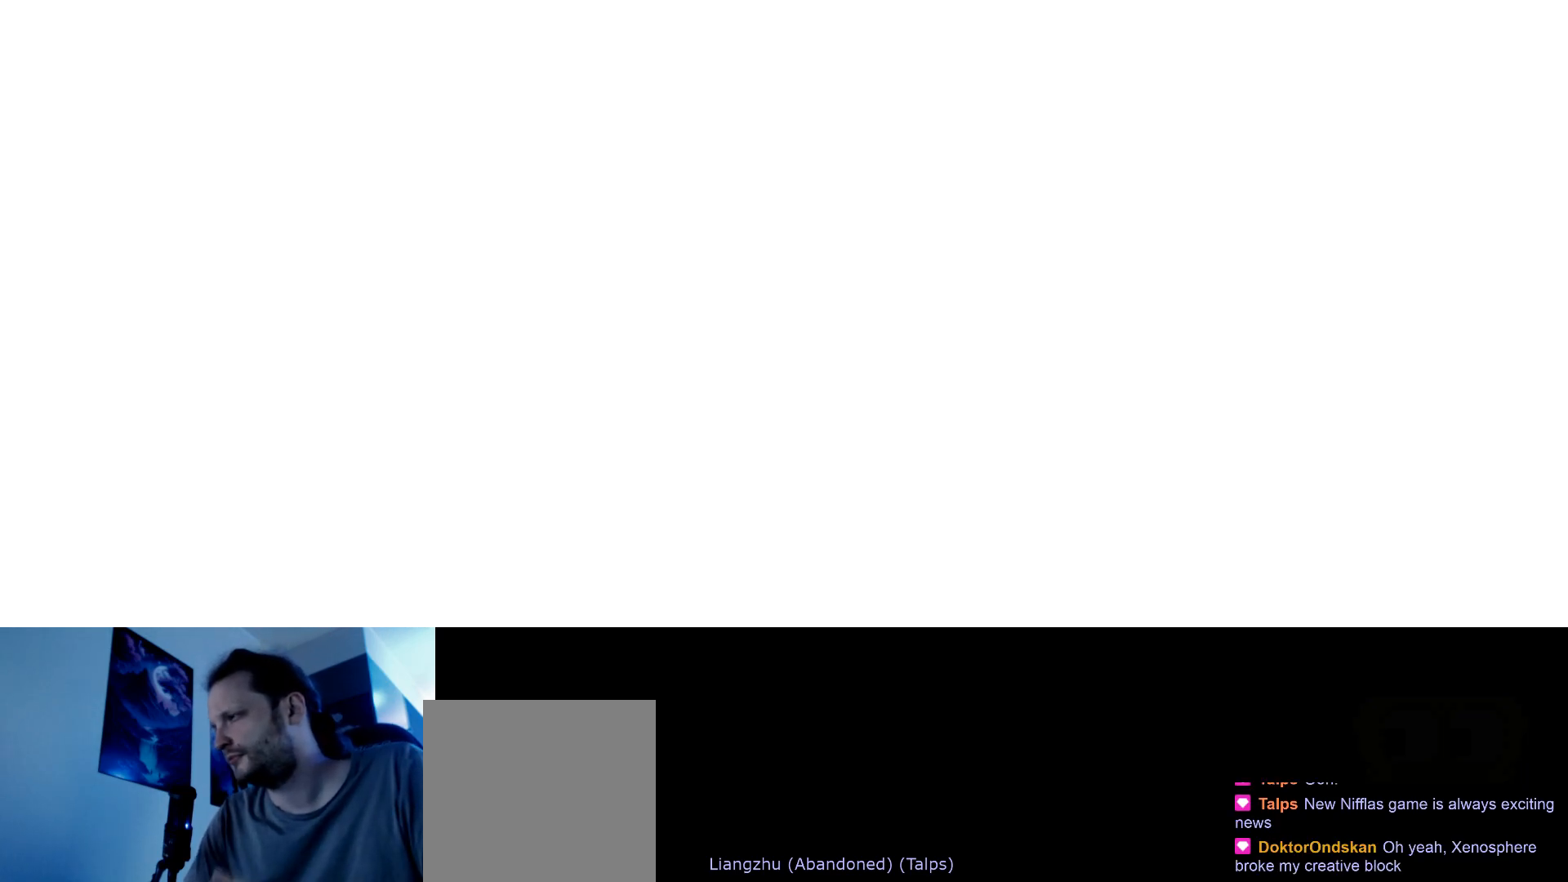
{"keys": [], "events": []}
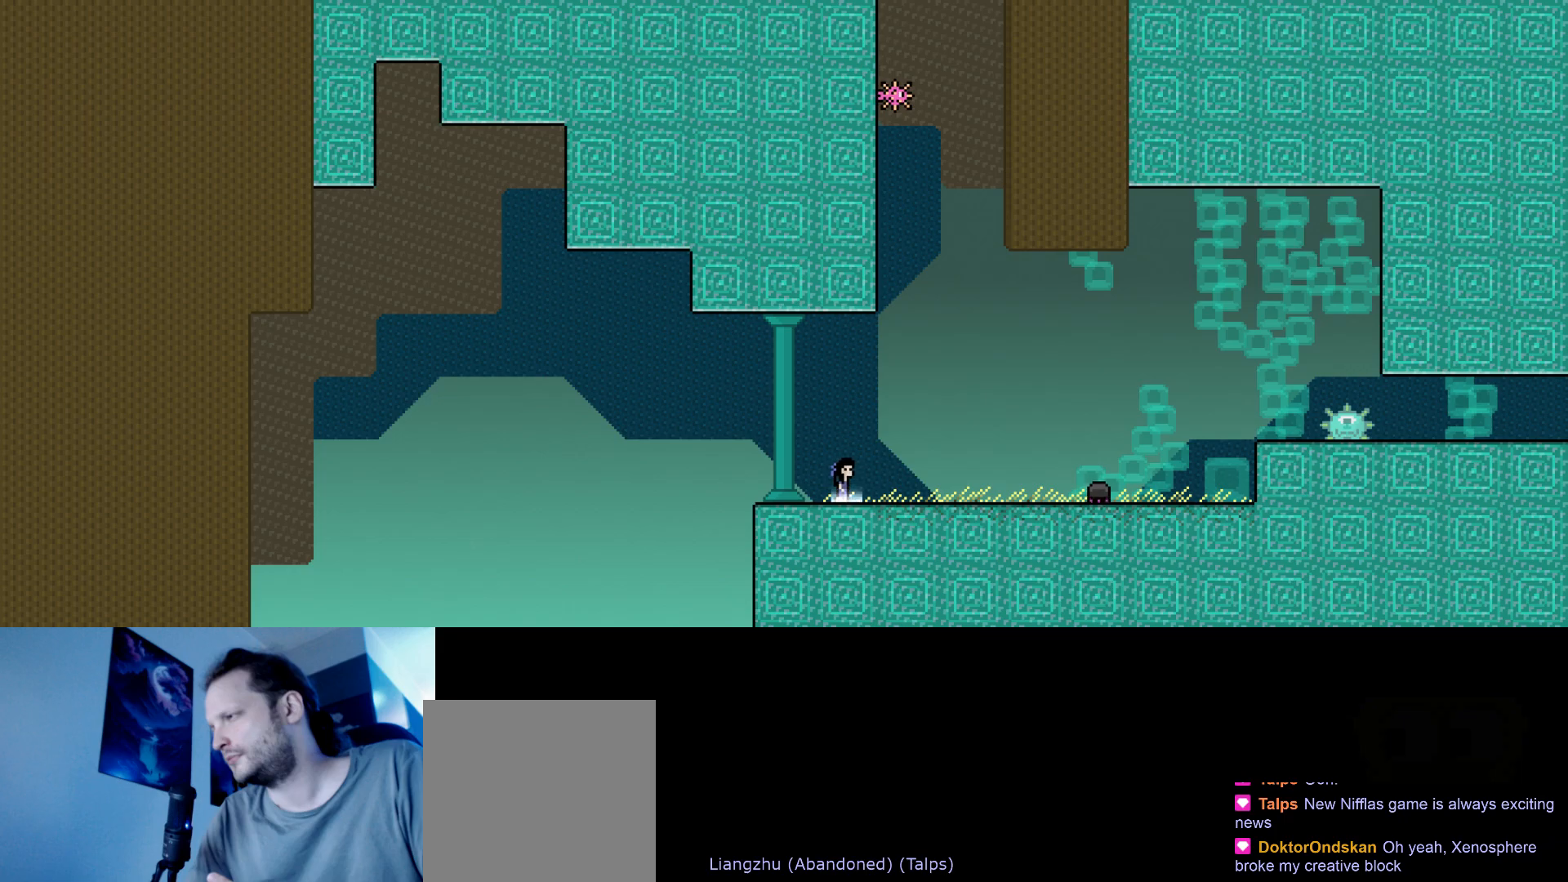
{"keys": [], "events": []}
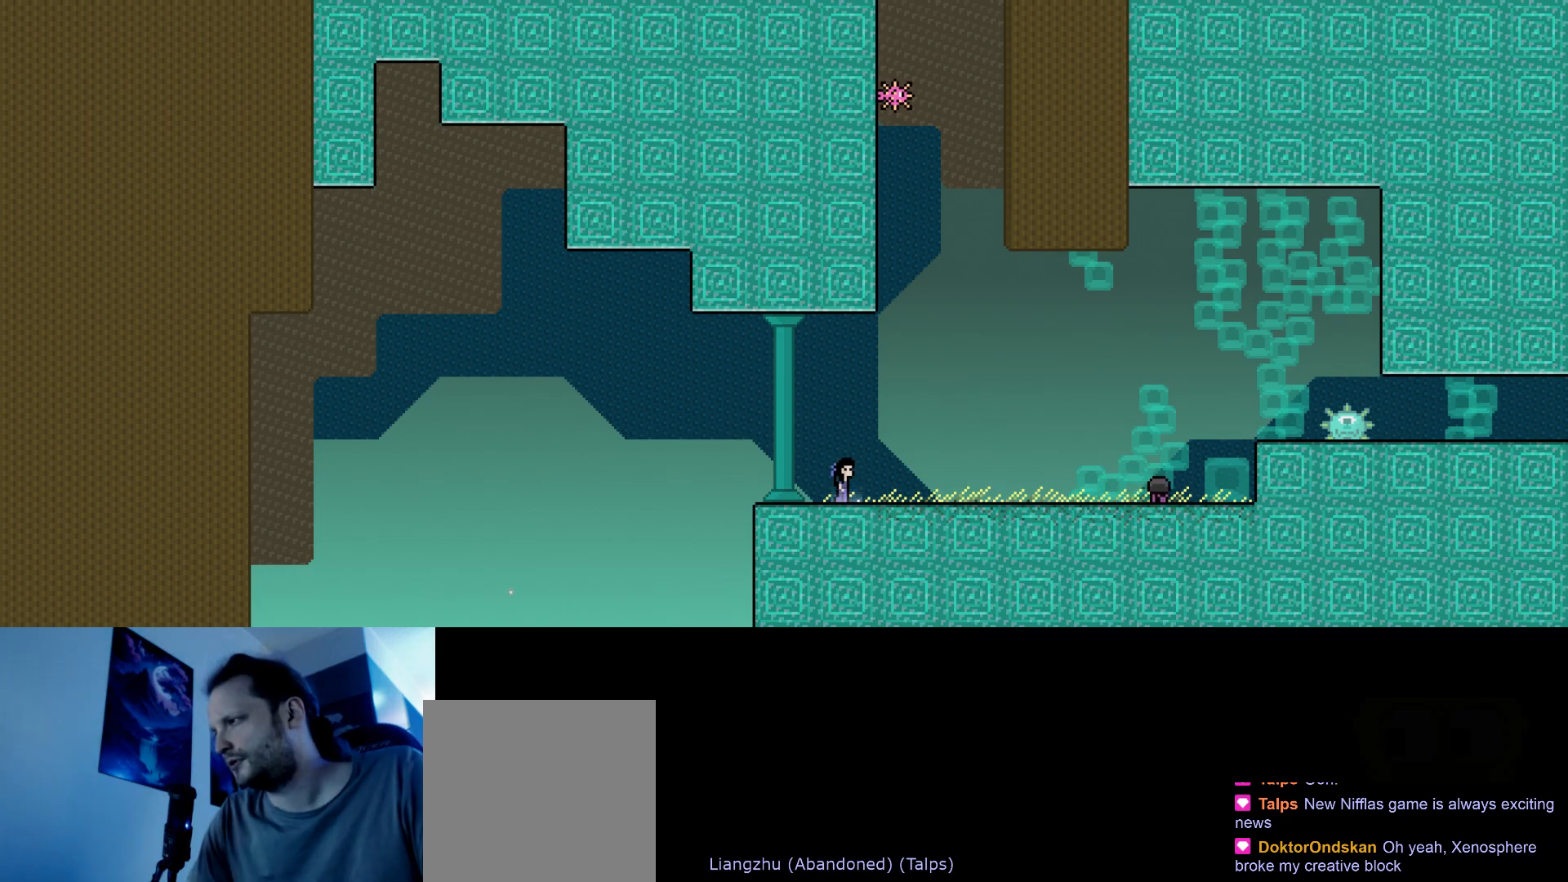
{"keys": [], "events": []}
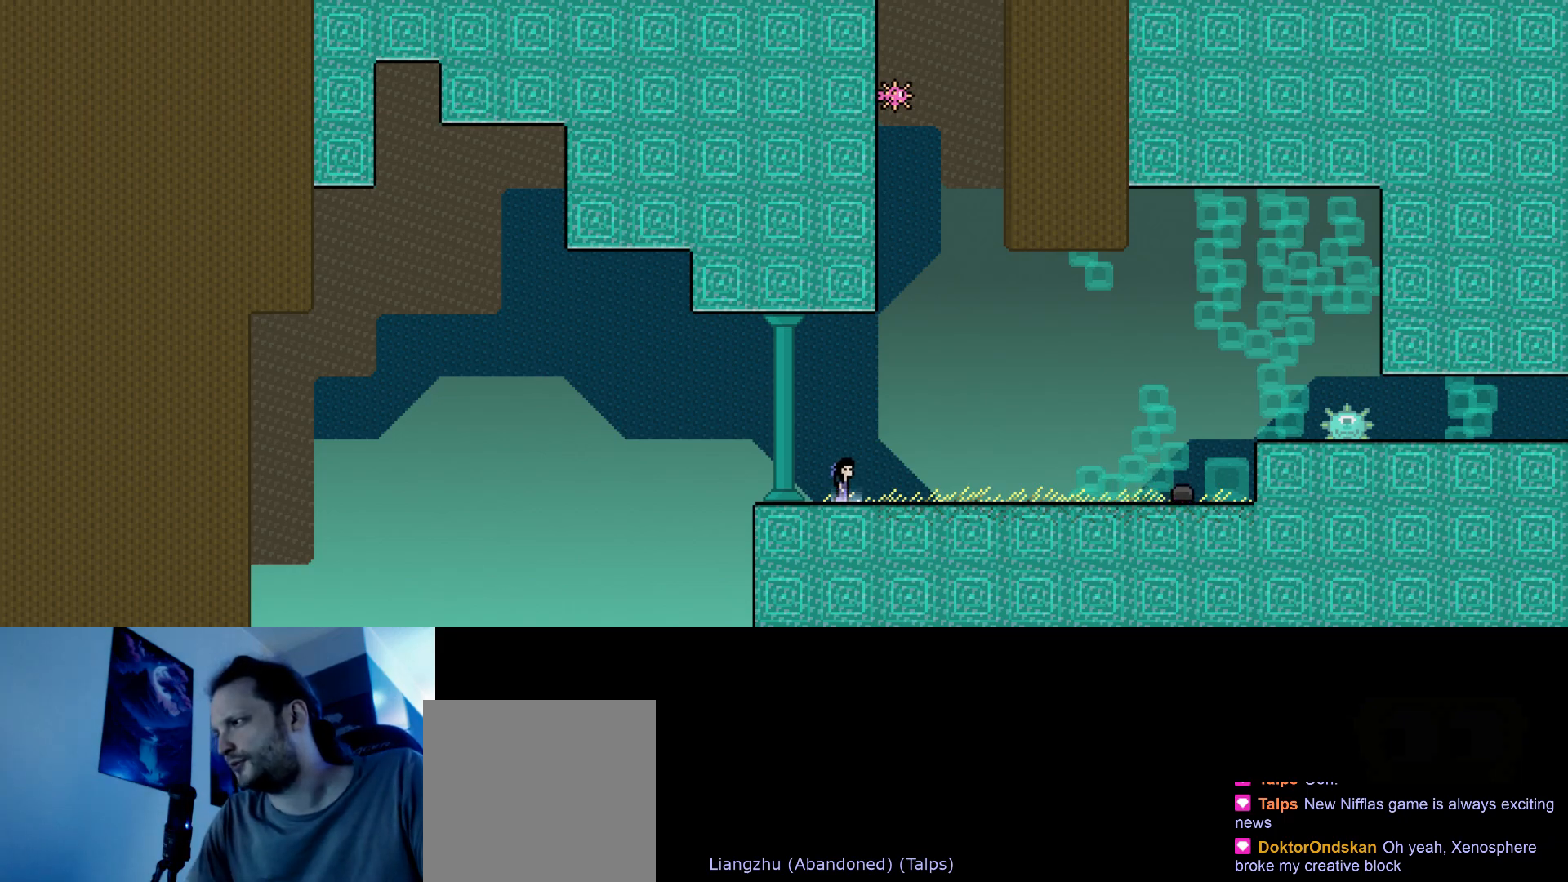
{"keys": [], "events": []}
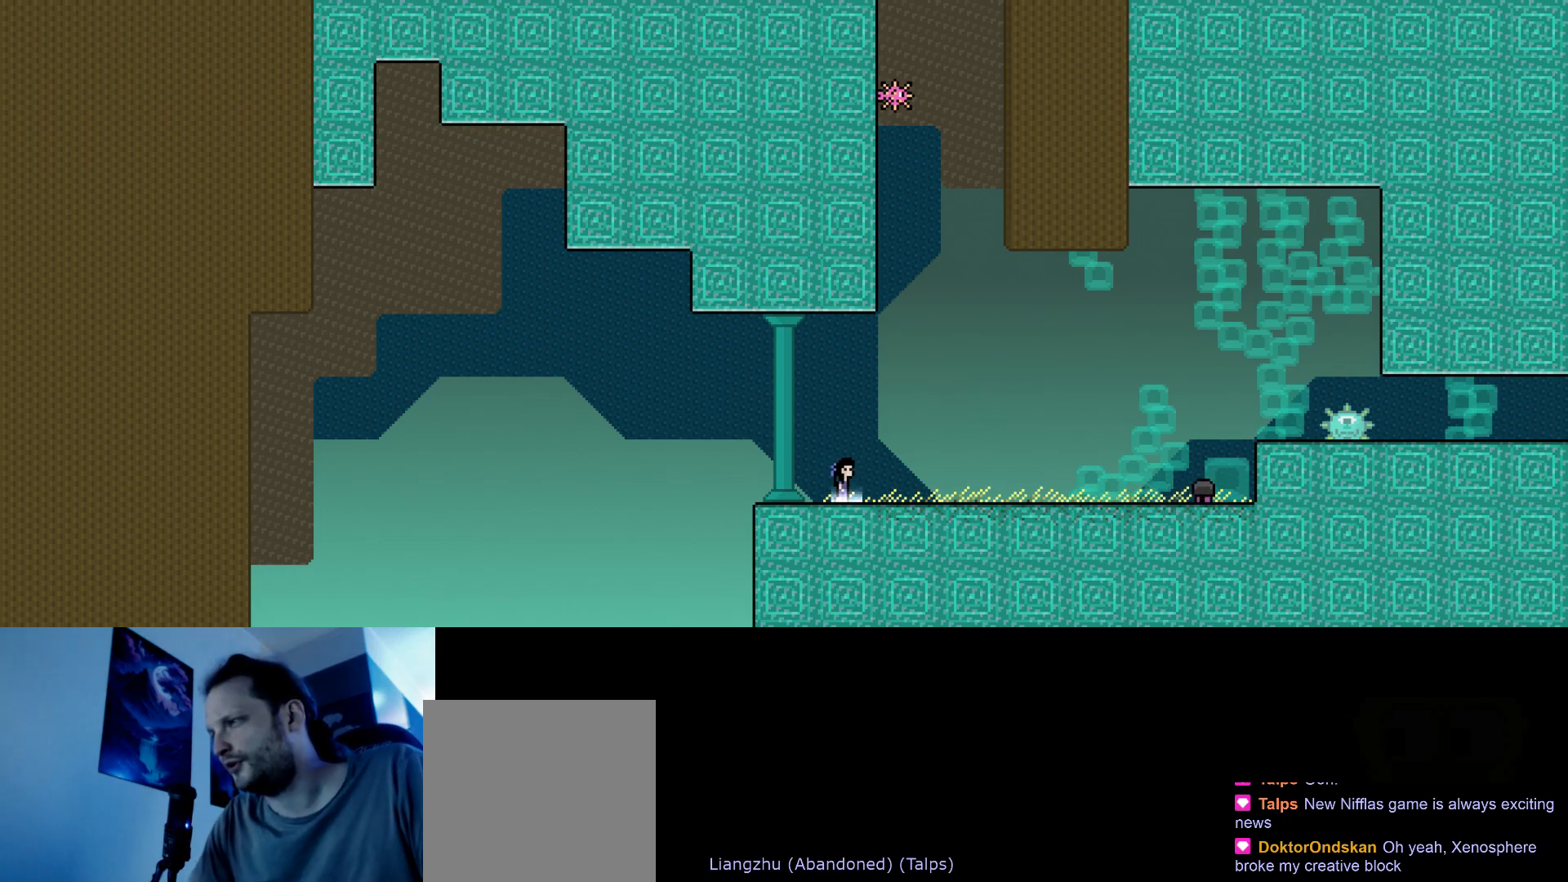
{"keys": [], "events": []}
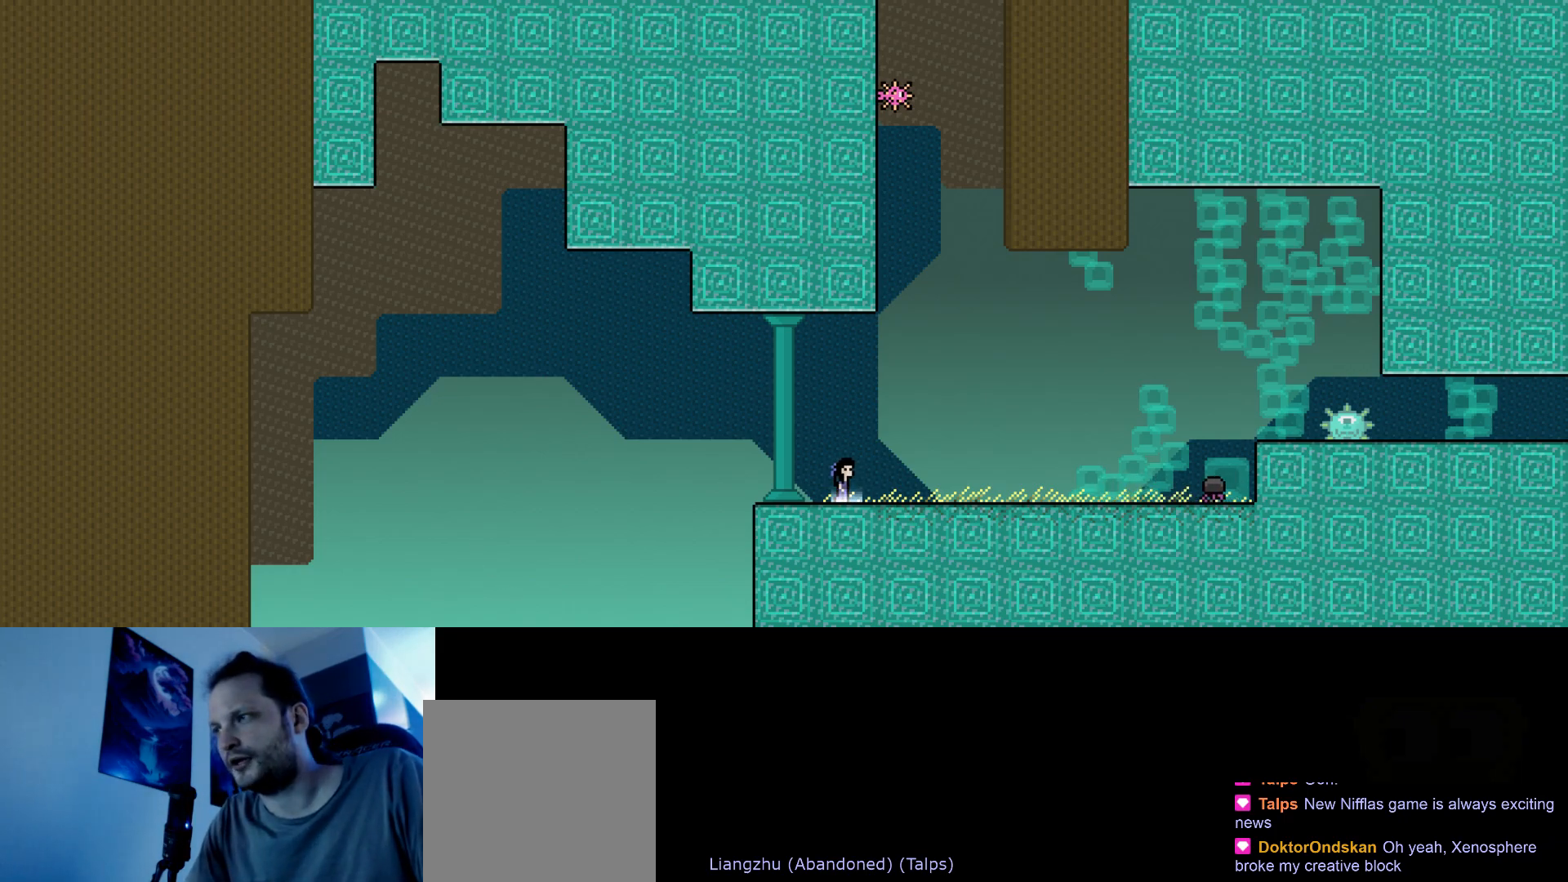
{"keys": ["left"], "events": [[133, "left", "down"], [167, "s", "down"], [267, "s", "up"]]}
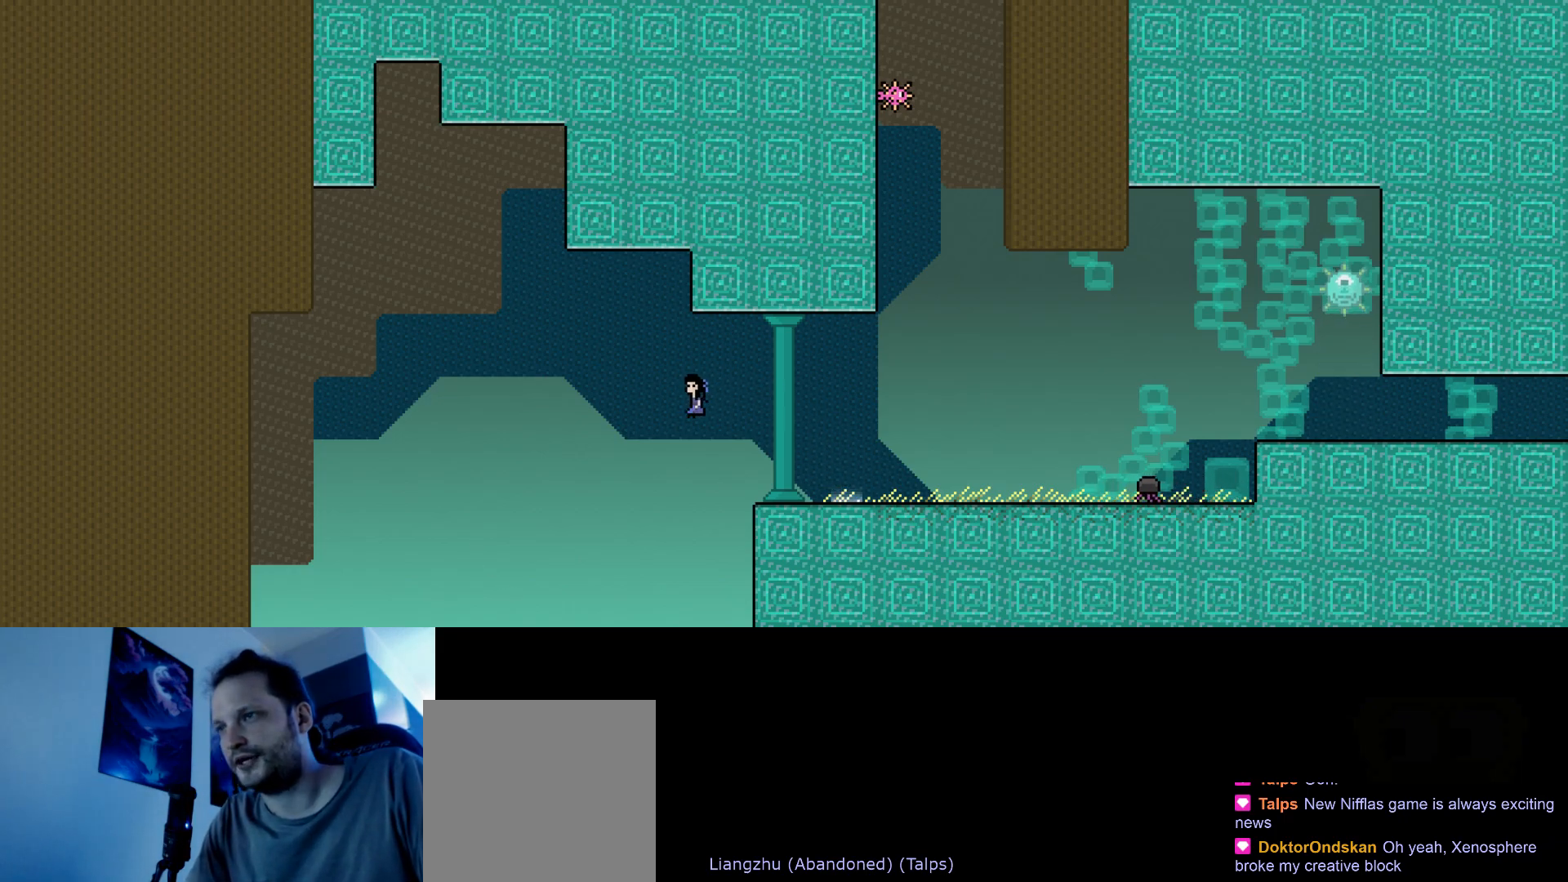
{"keys": ["right"], "events": [[33, "left", "up"], [50, "right", "down"], [67, "down", "down"], [383, "down", "up"]]}
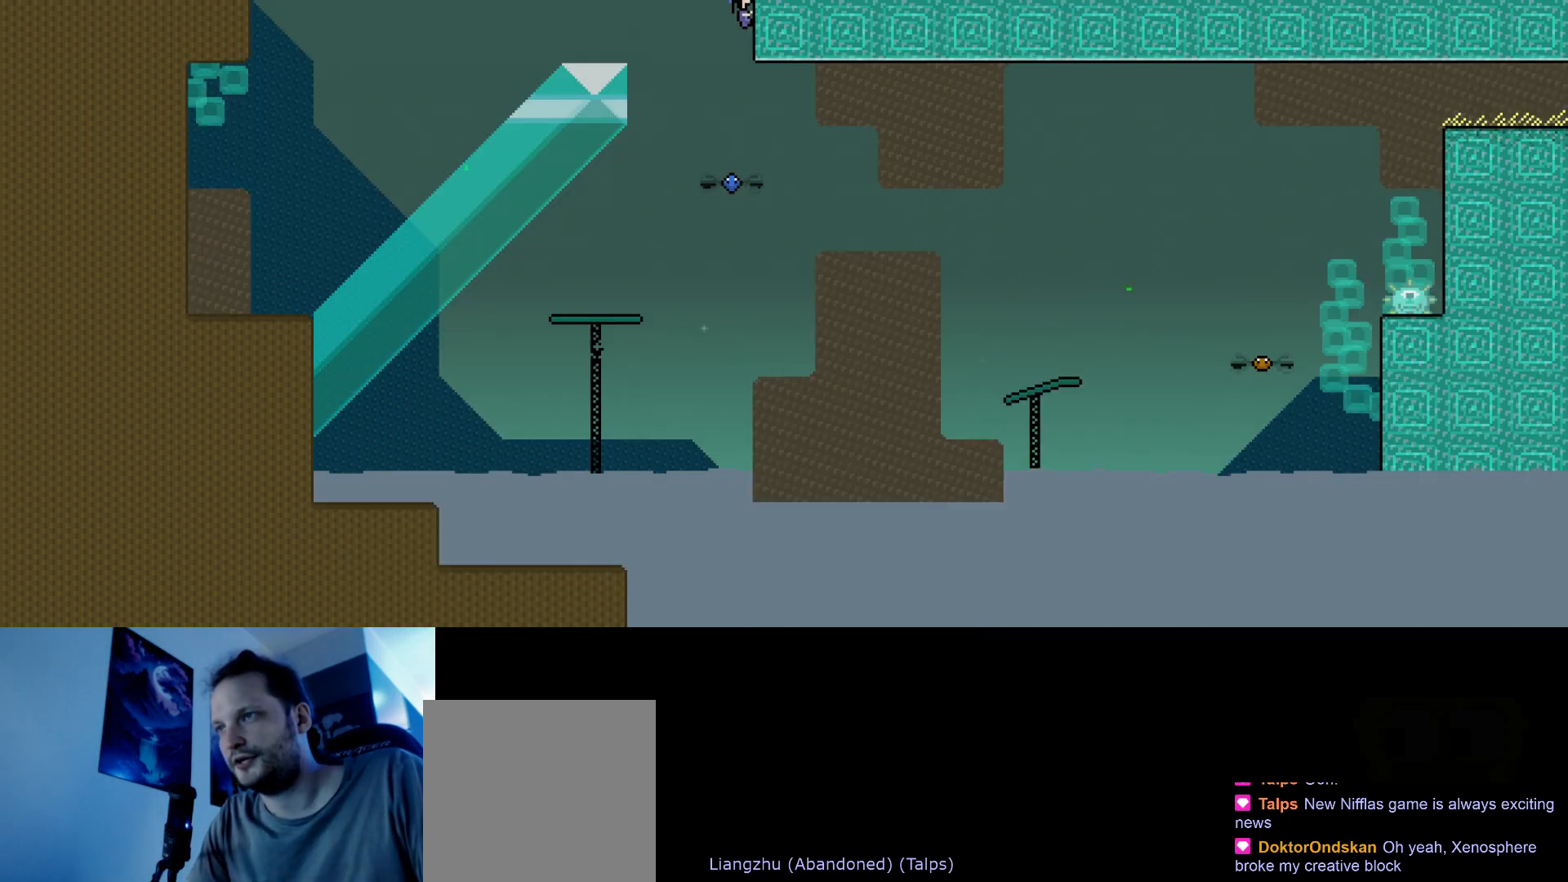
{"keys": [], "events": [[183, "right", "up"]]}
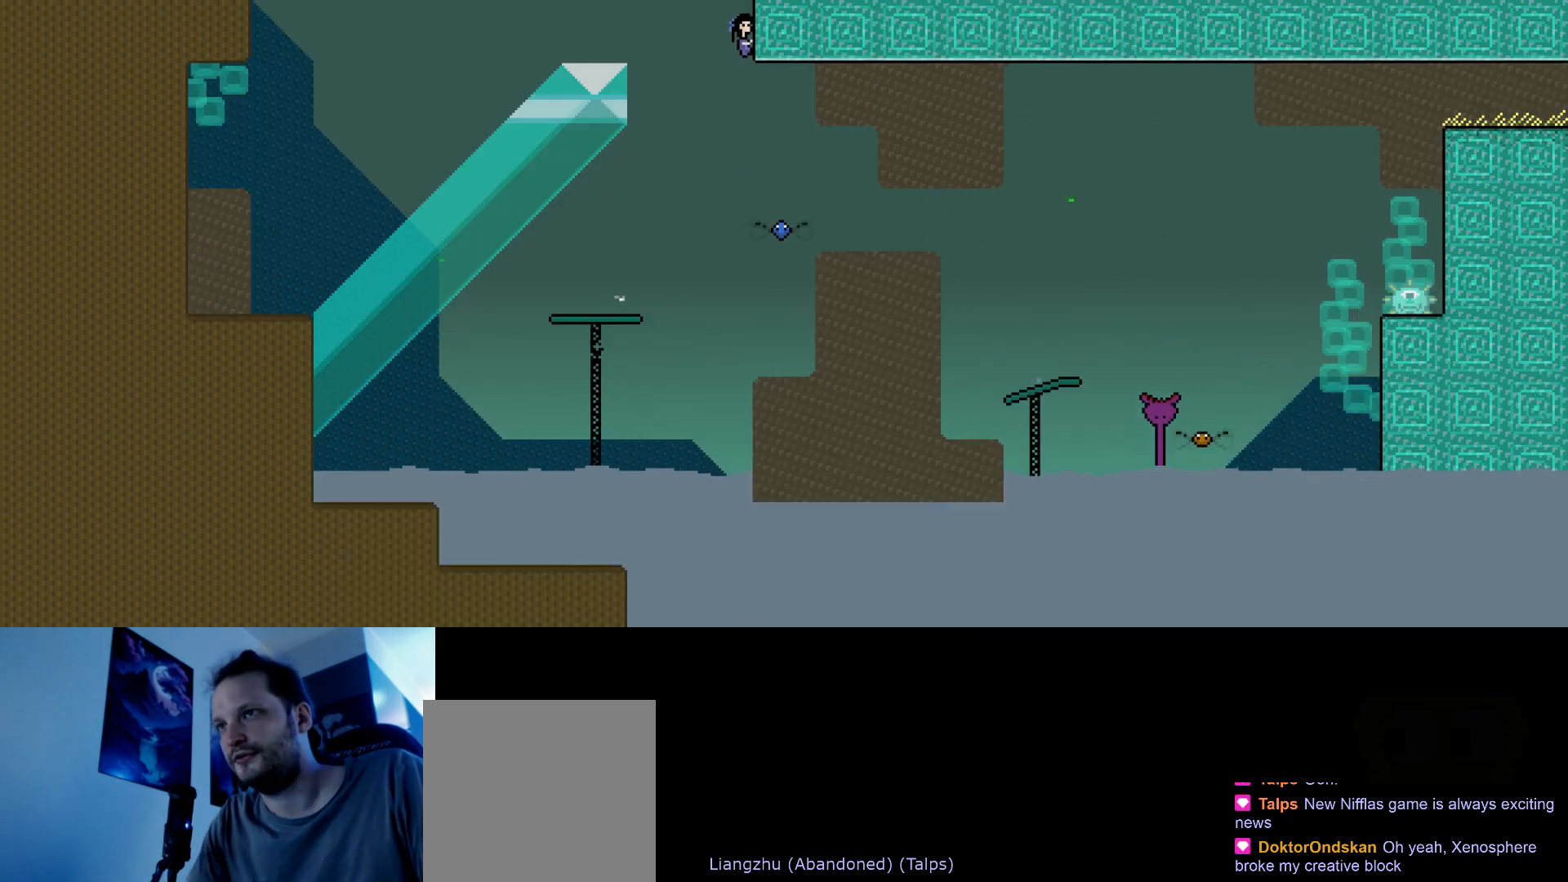
{"keys": ["left"], "events": [[333, "left", "down"]]}
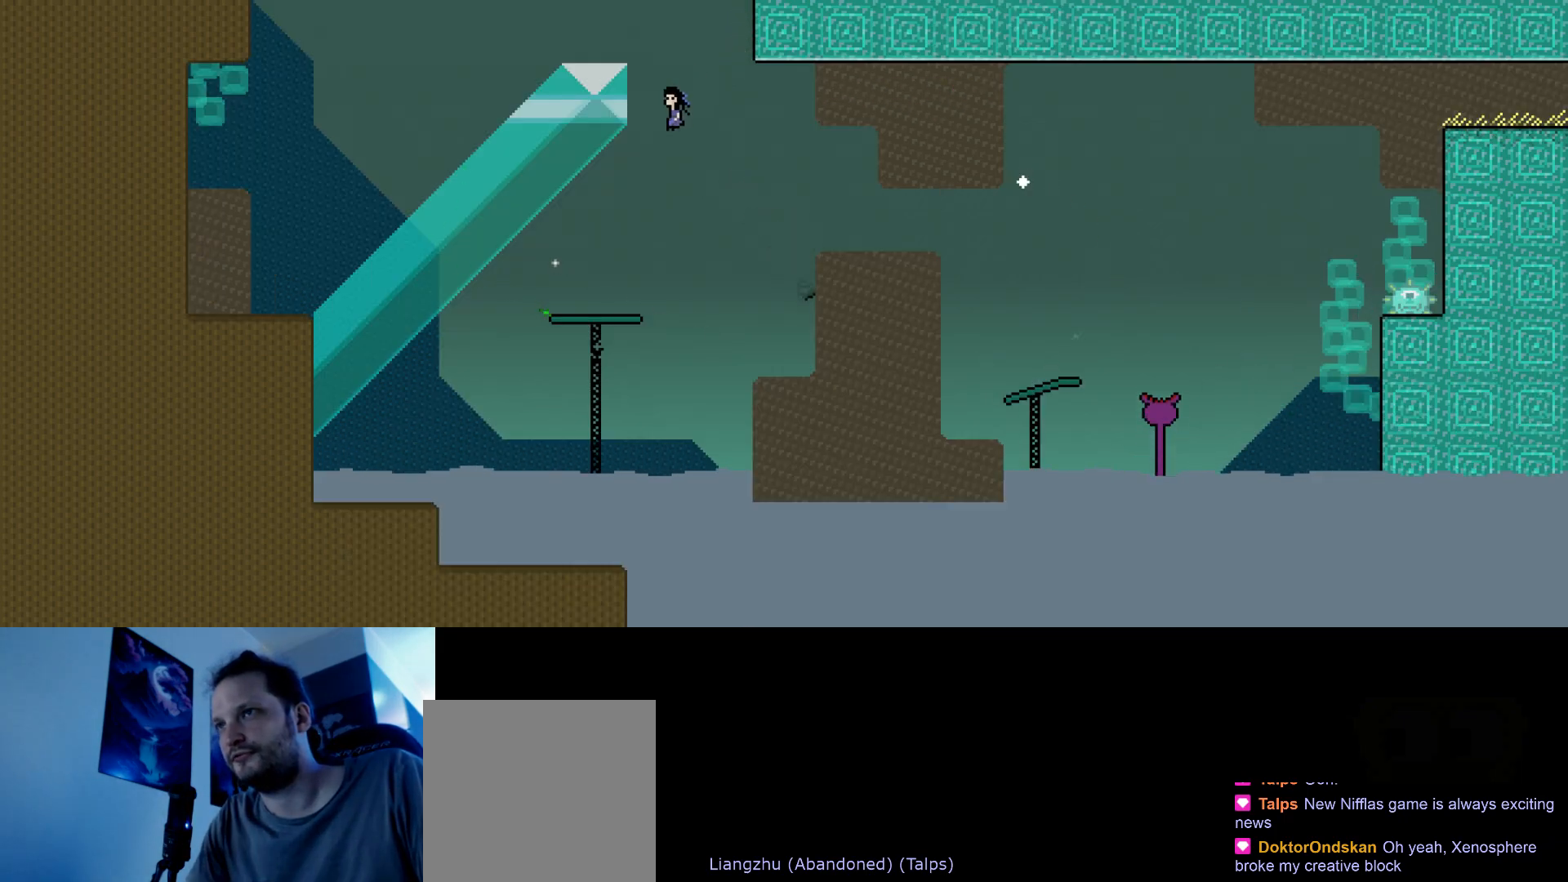
{"keys": [], "events": [[150, "left", "up"]]}
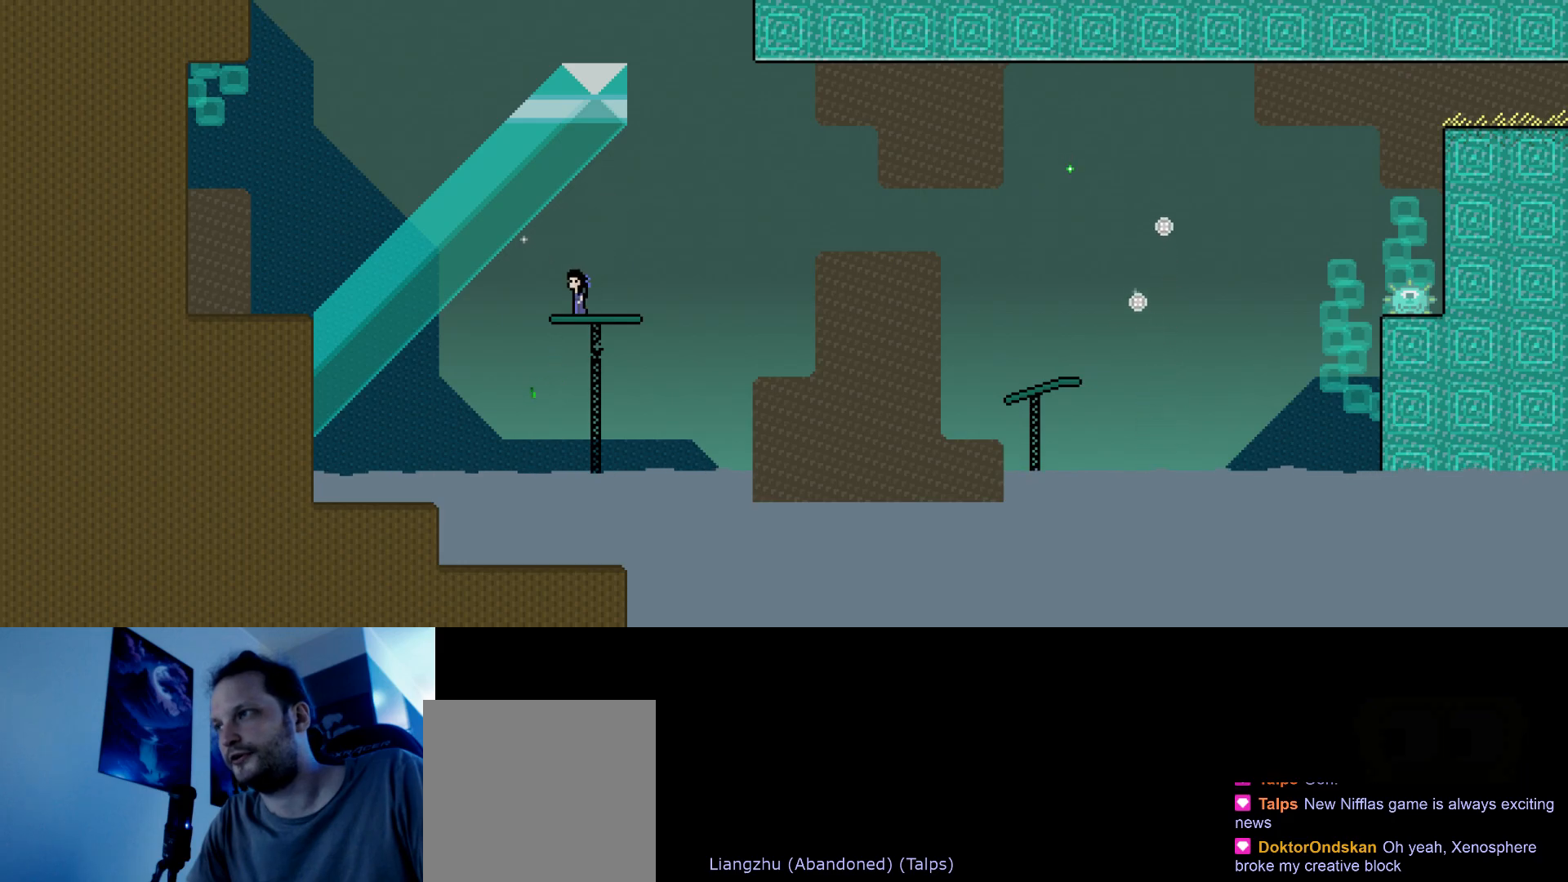
{"keys": [], "events": []}
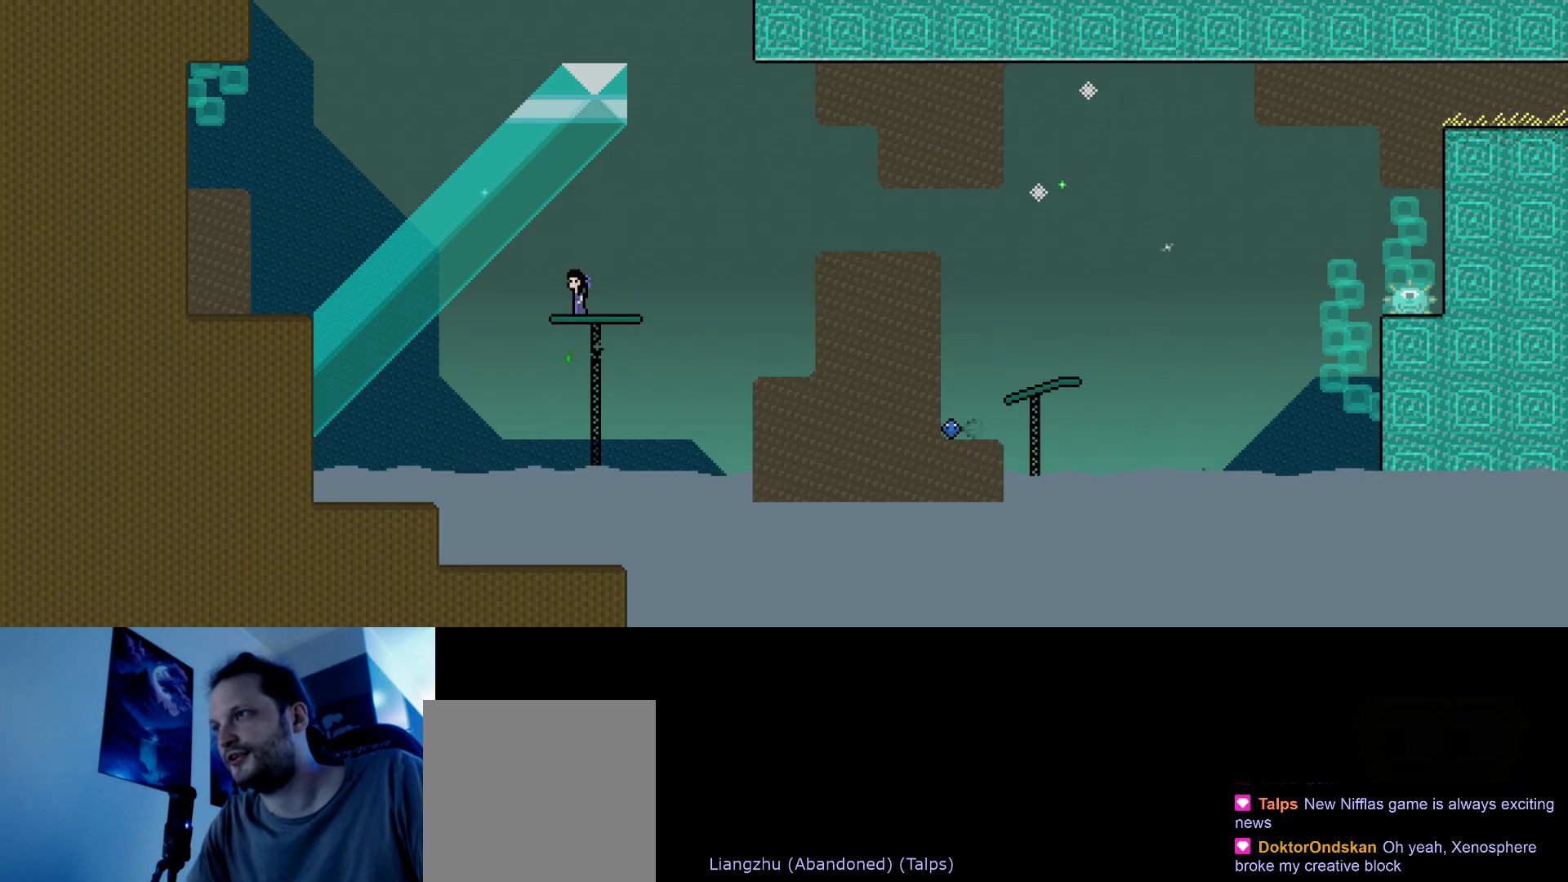
{"keys": [], "events": []}
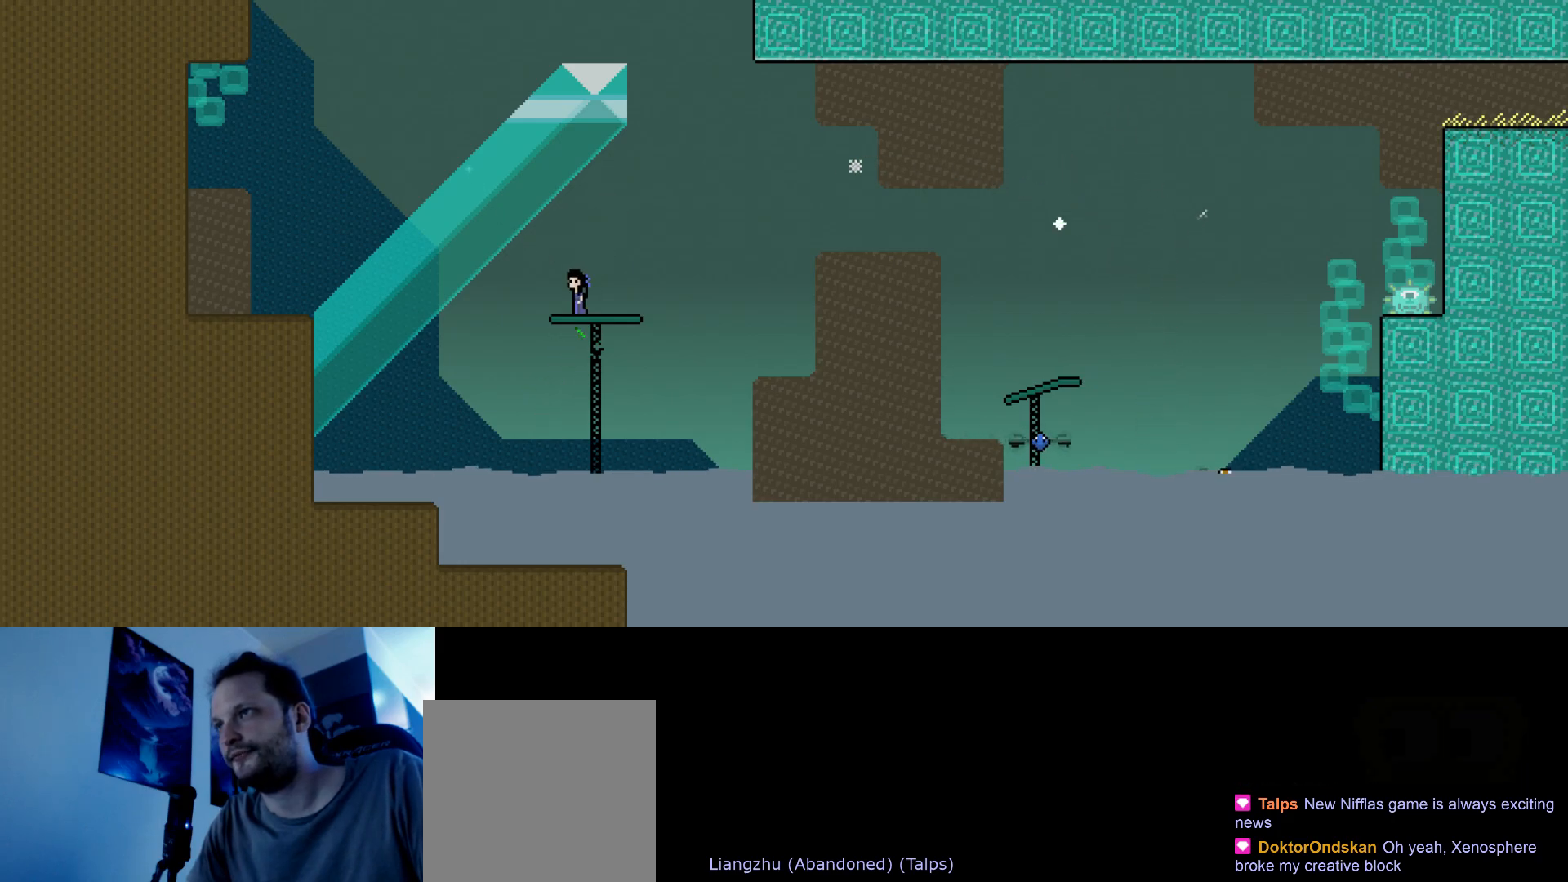
{"keys": ["s"], "events": [[83, "s", "down"], [183, "s", "up"], [267, "s", "down"]]}
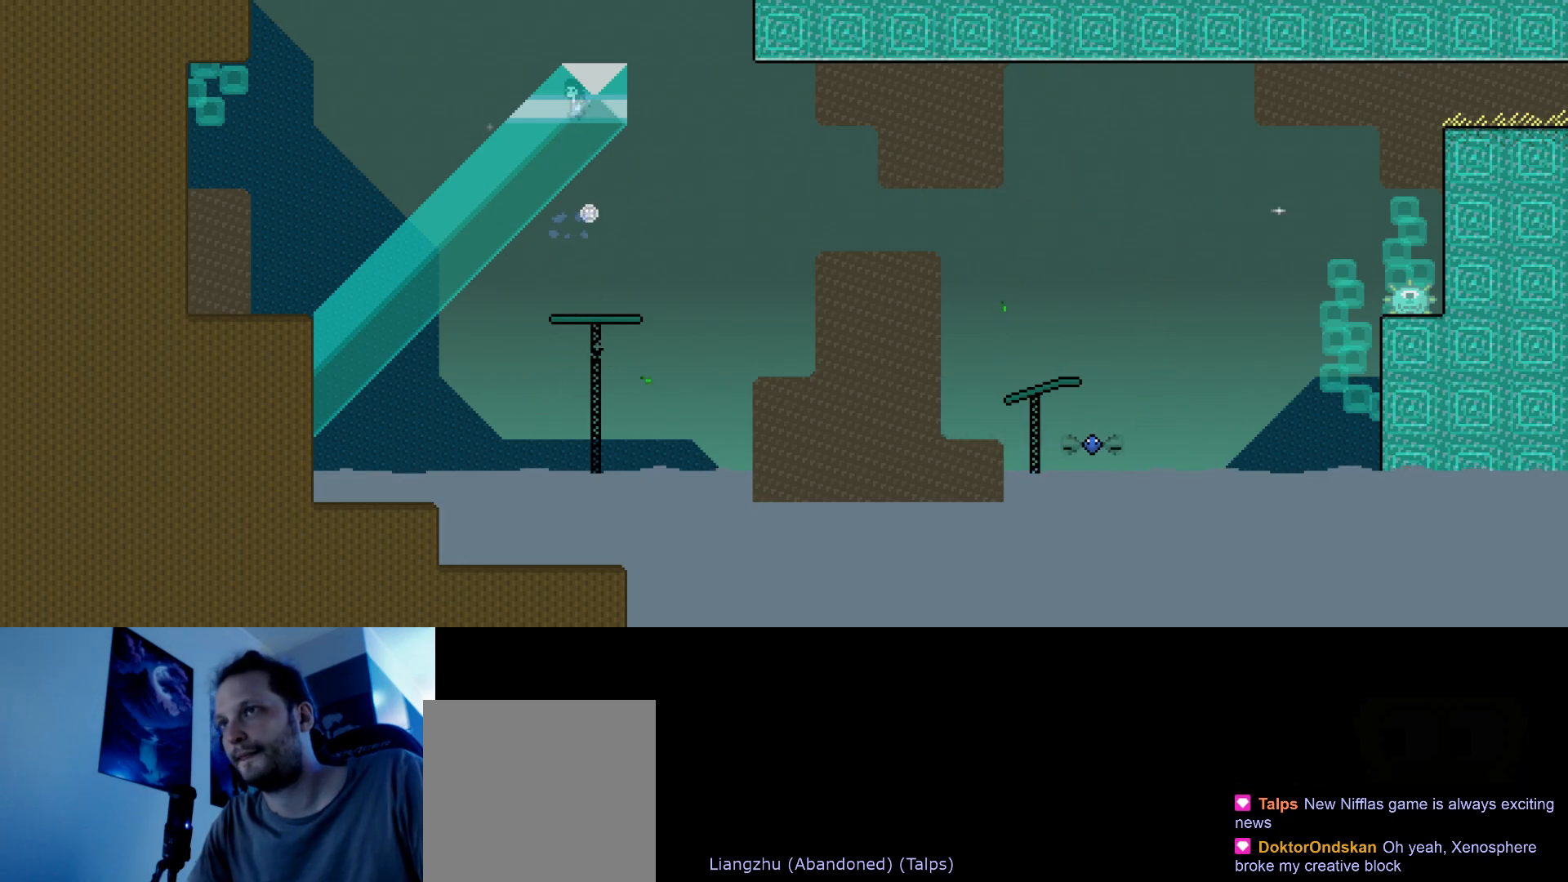
{"keys": ["right", "up"], "events": [[67, "s", "up"], [483, "right", "down"], [500, "up", "down"]]}
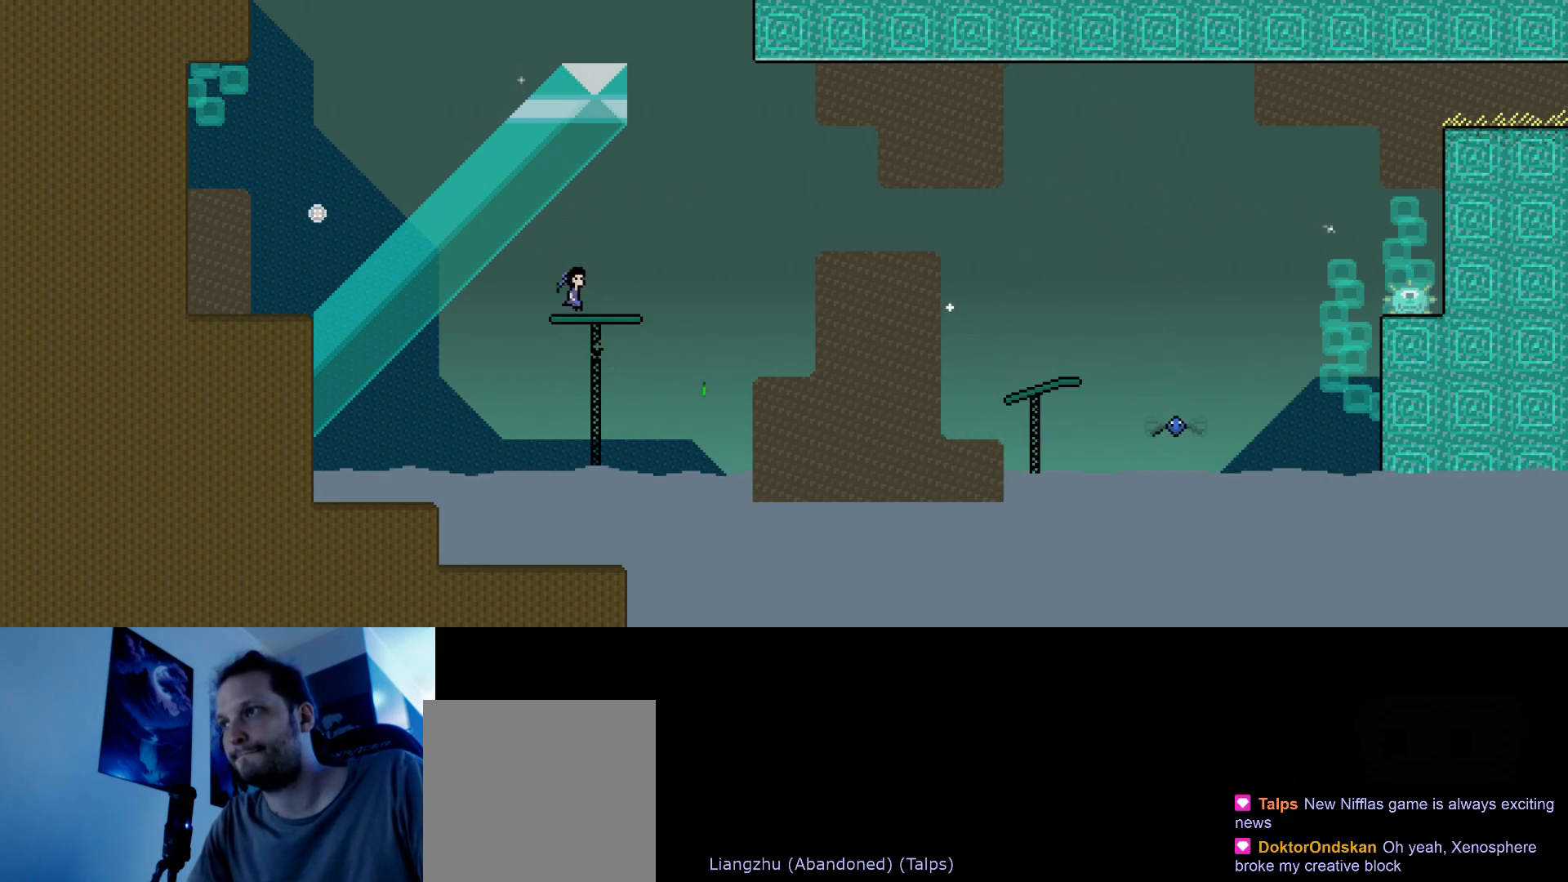
{"keys": ["right", "s", "up"], "events": [[183, "s", "down"]]}
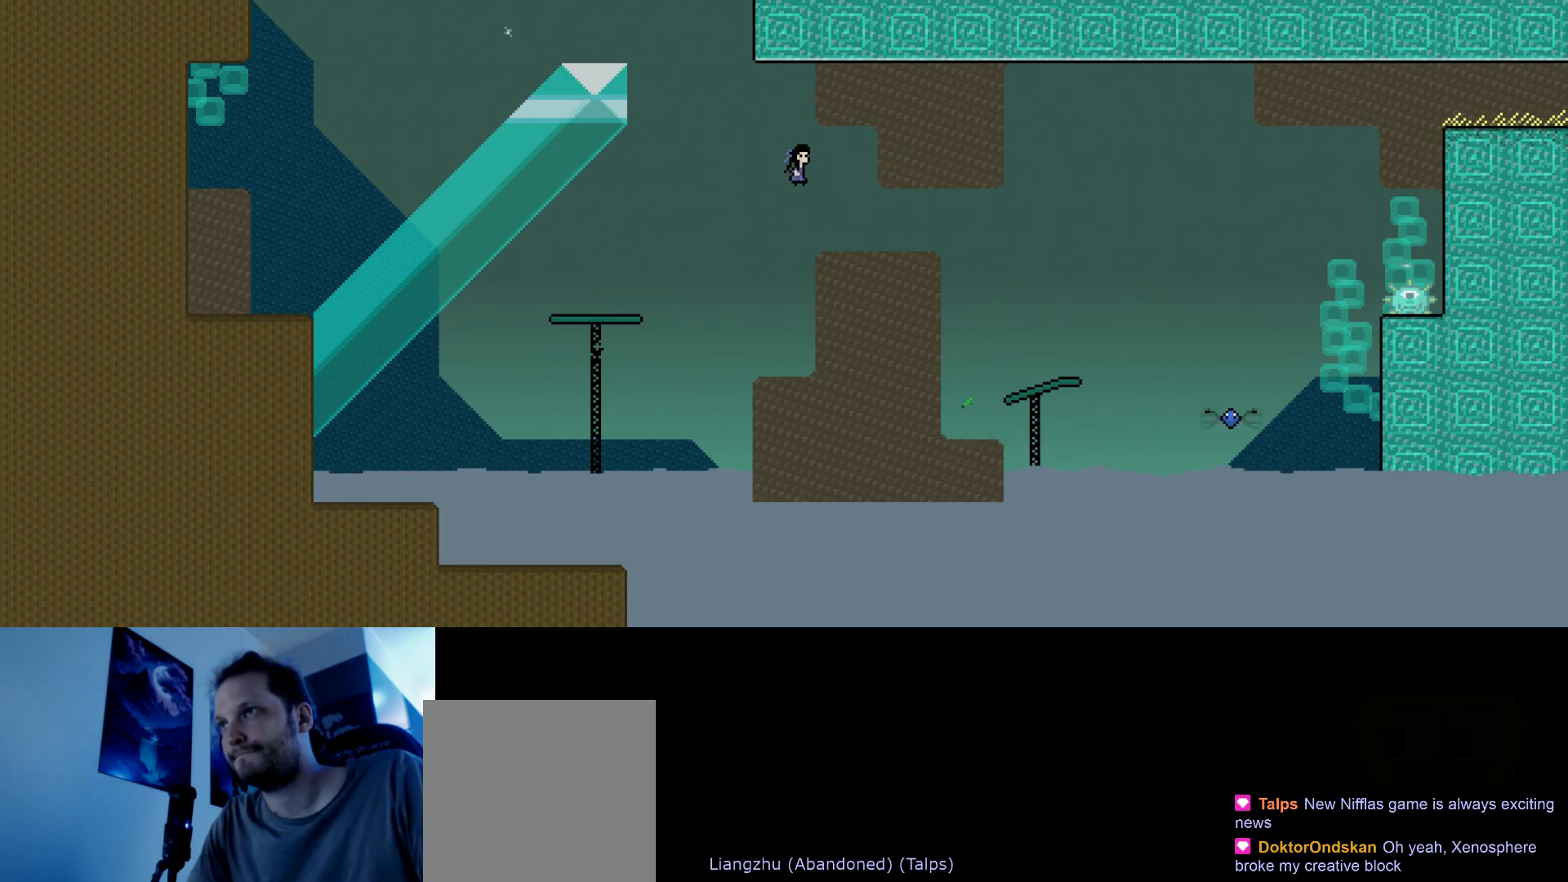
{"keys": ["right", "up"], "events": [[200, "s", "up"]]}
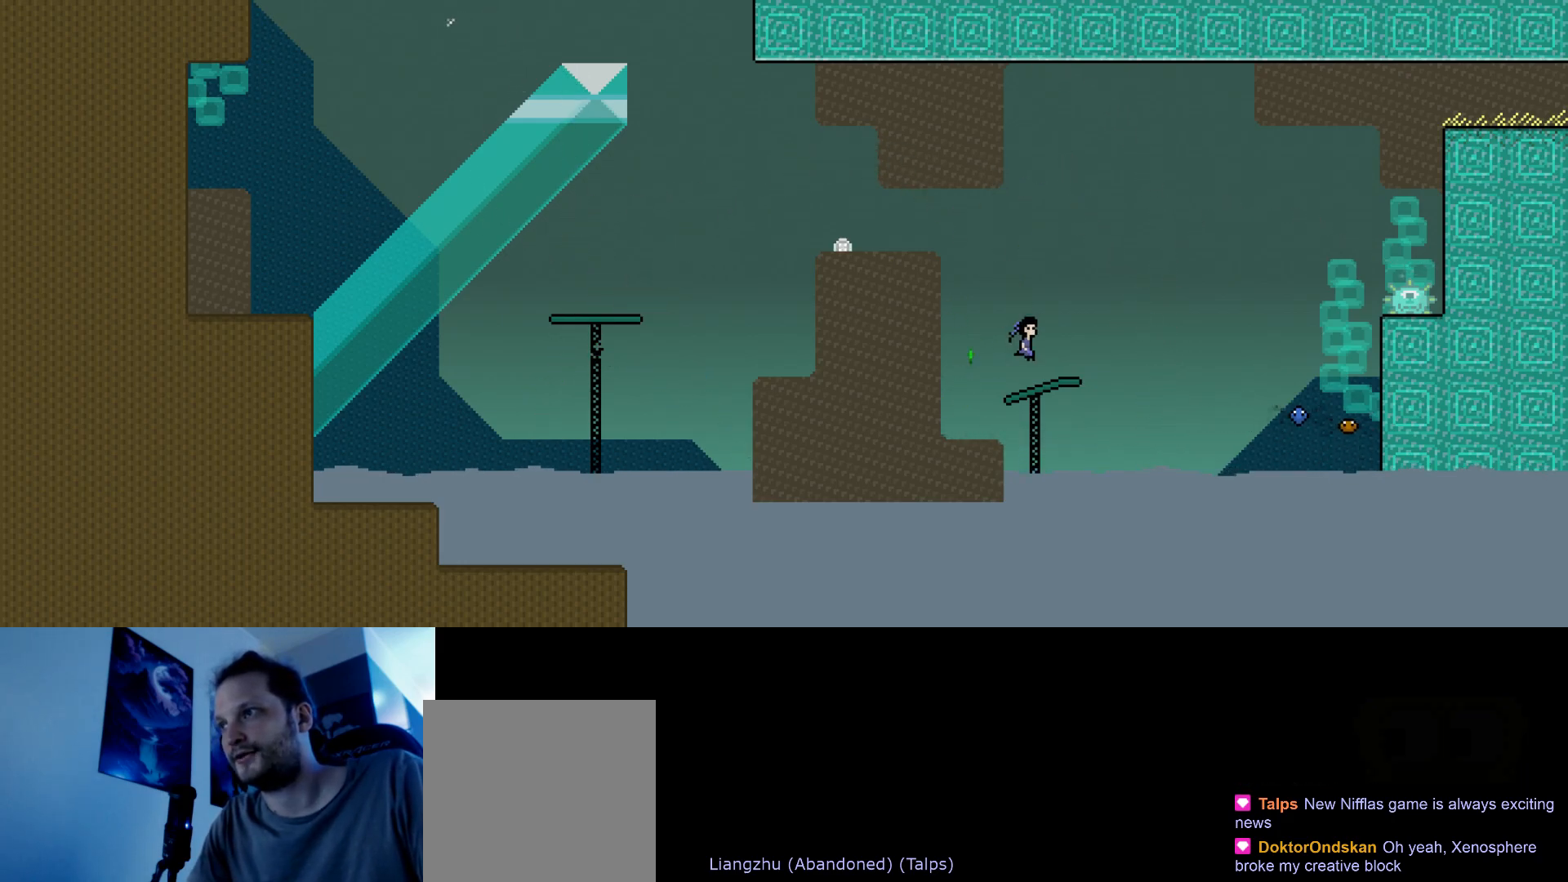
{"keys": ["right", "up"], "events": [[83, "s", "down"], [467, "s", "up"]]}
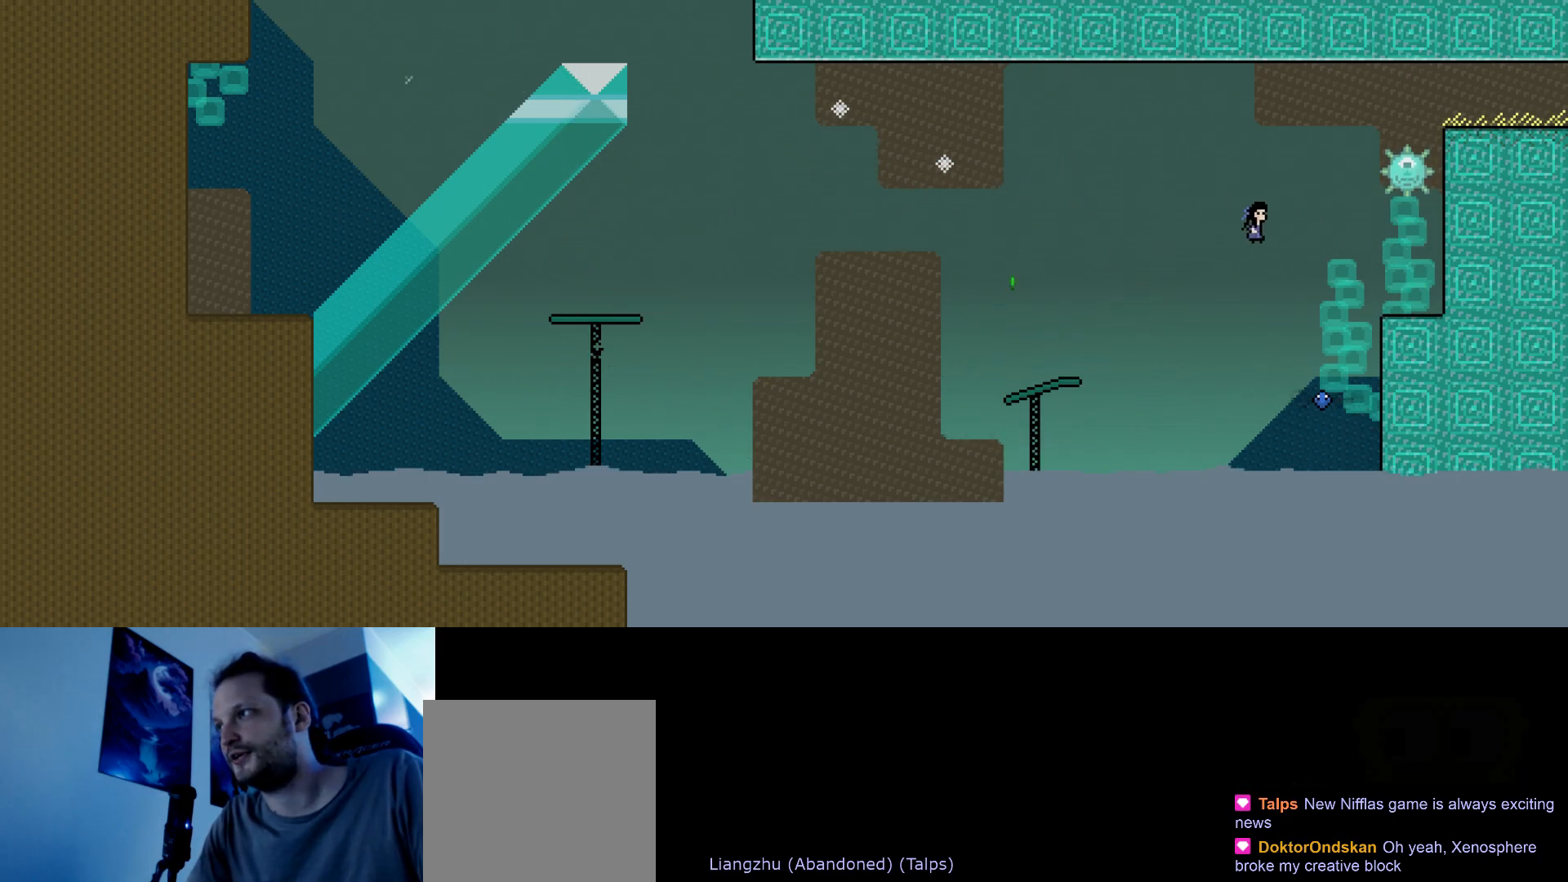
{"keys": ["right", "s", "up"], "events": [[33, "right", "up"], [67, "s", "down"], [217, "right", "down"]]}
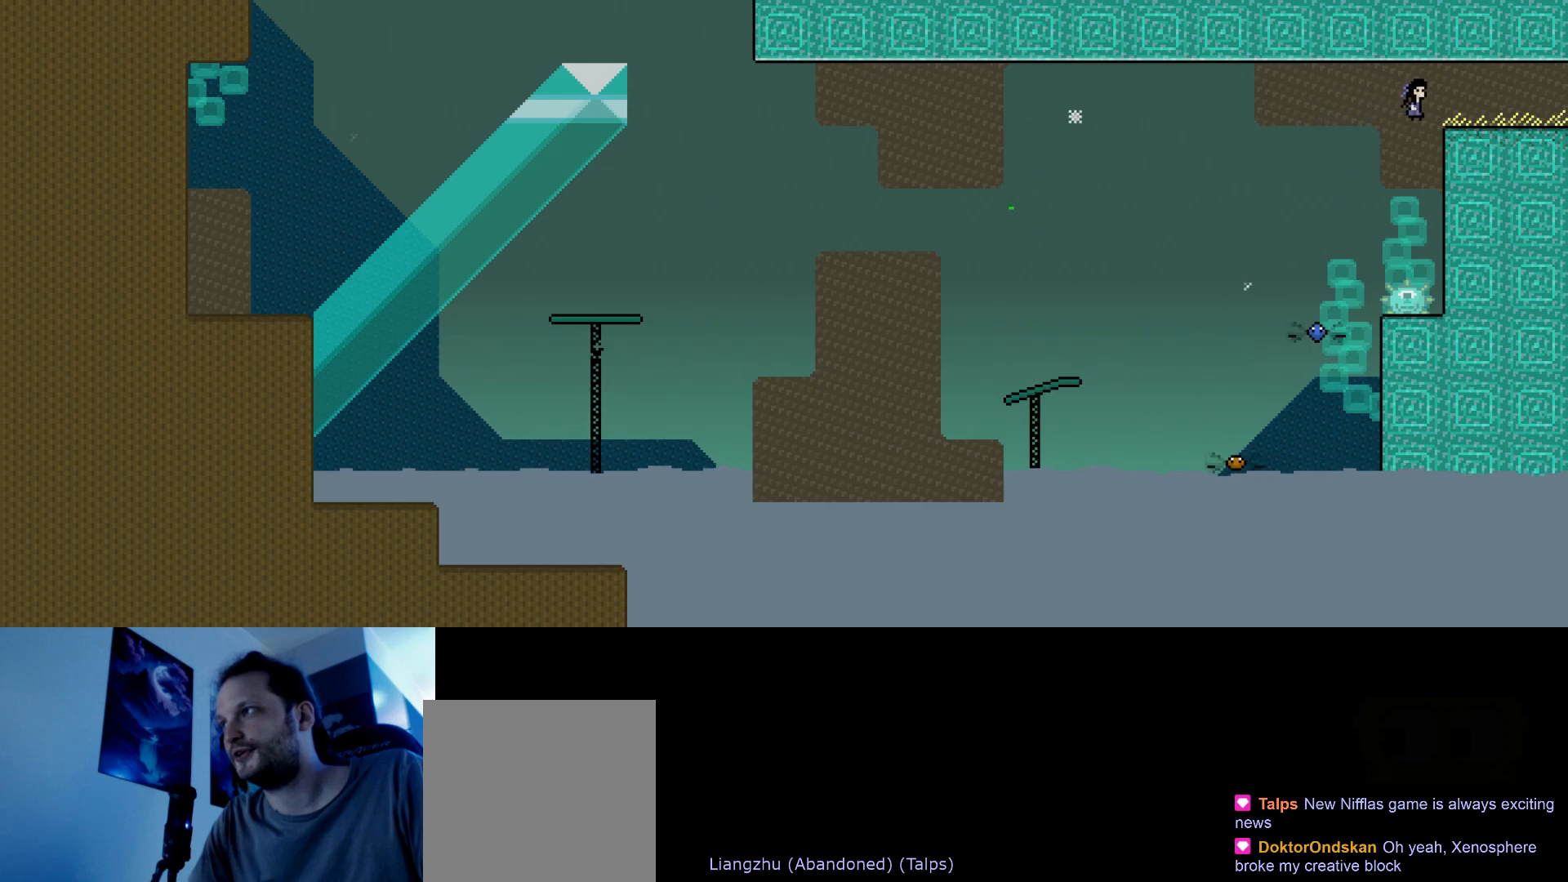
{"keys": [], "events": [[233, "s", "up"], [300, "up", "up"], [500, "right", "up"]]}